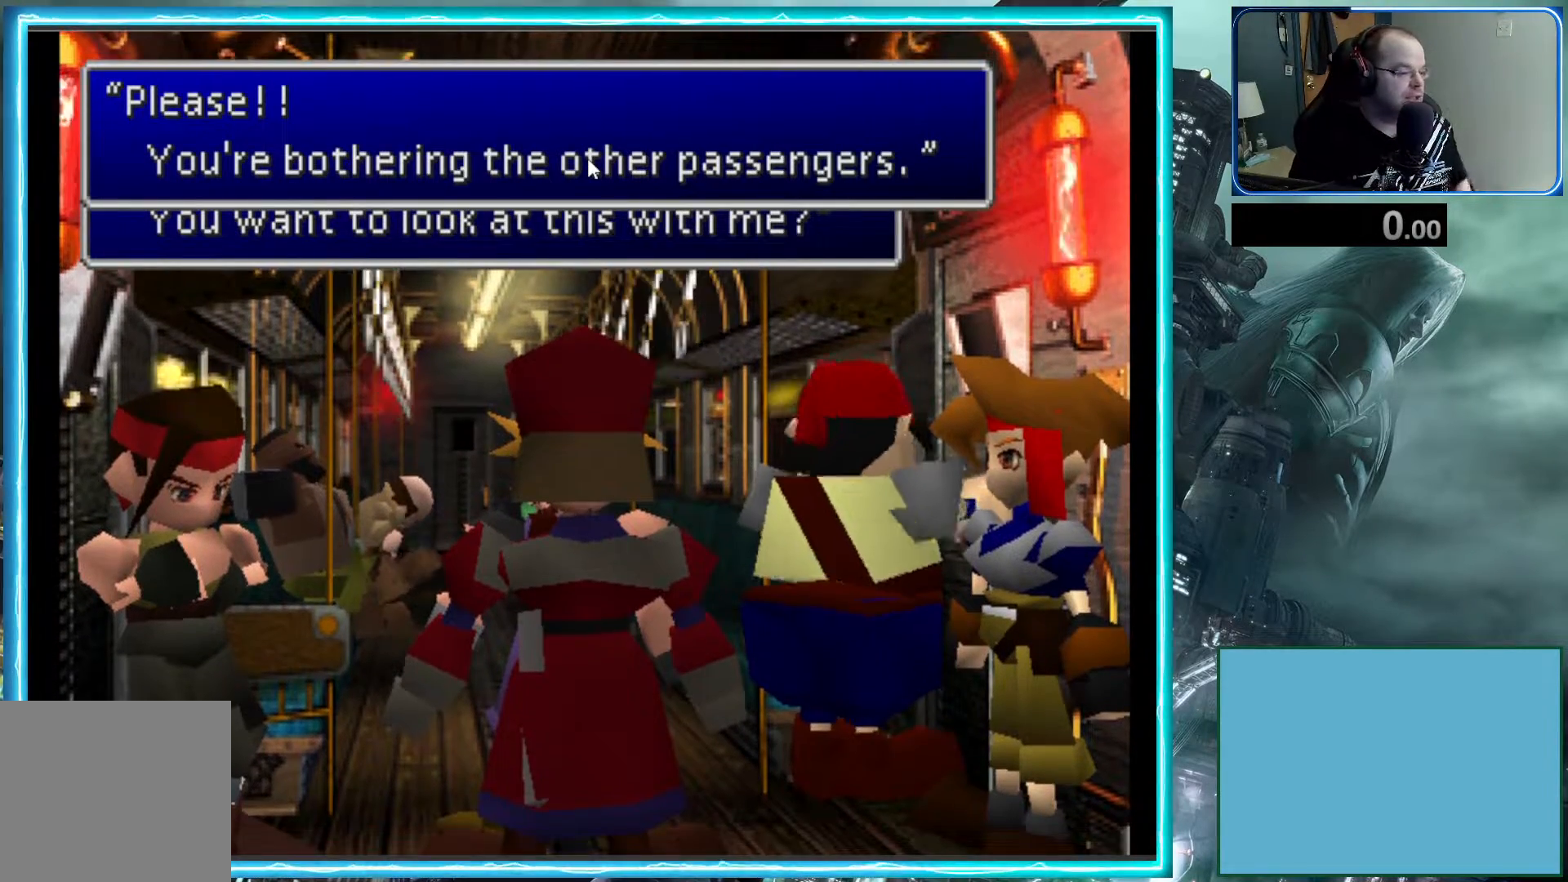
Gameplay with a controller (Xbox layout); each line is a JSON object with the inputs held at the frame after it. "events" lists button and stick changes between this image and that frame as [ms after this image, input, new state], when the widget could be followed in between. Not read: right_stick.
{"buttons": ["A"], "left_stick": "center", "events": [[467, "A", "down"]]}
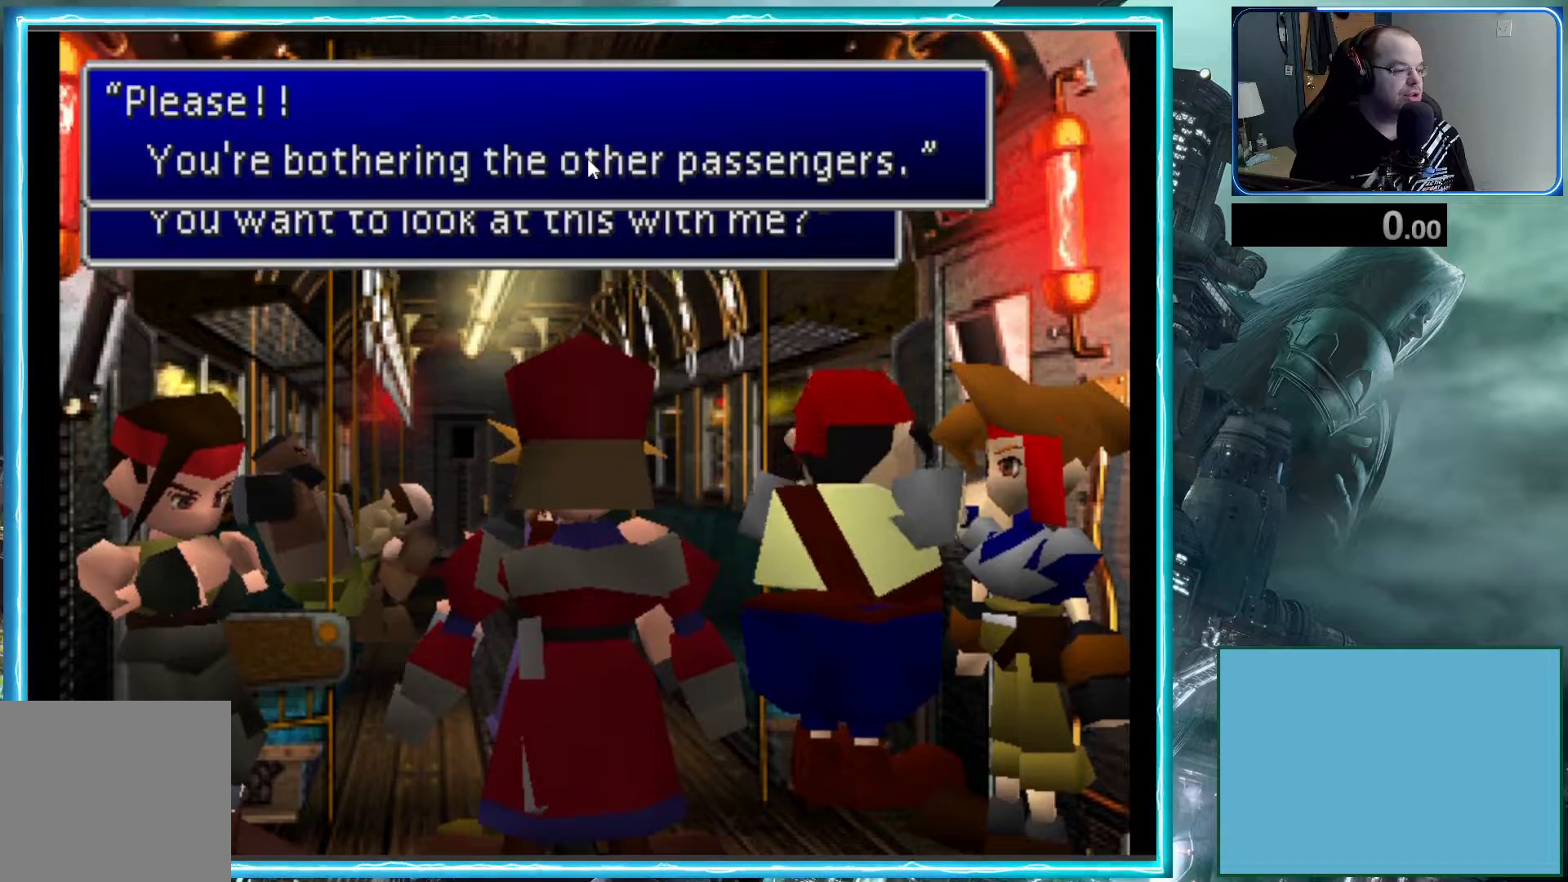
{"buttons": [], "left_stick": "center", "events": [[33, "A", "up"]]}
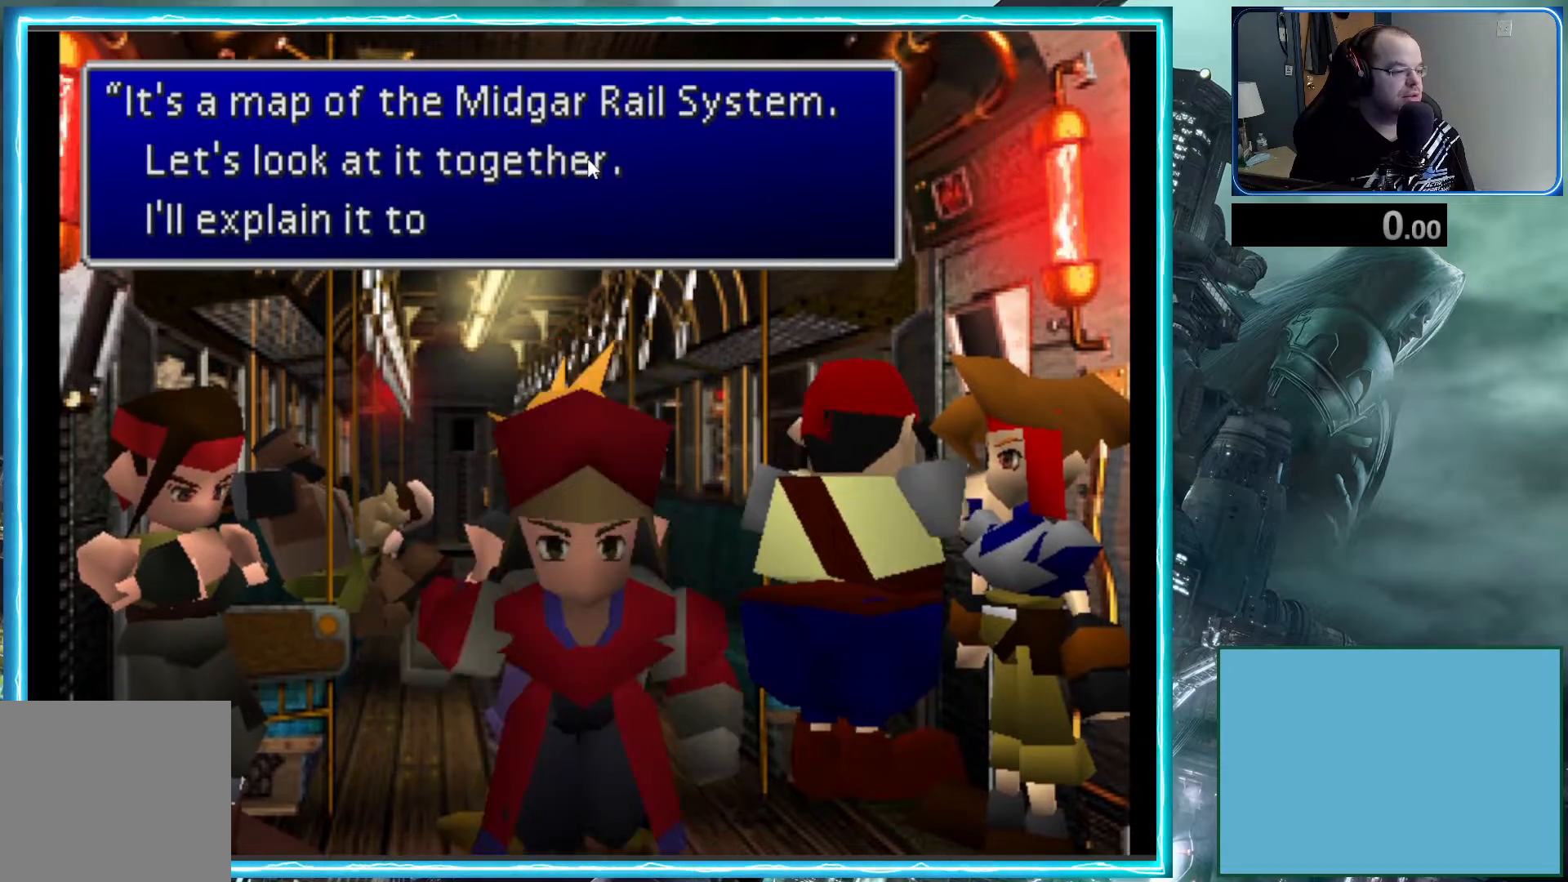
{"buttons": [], "left_stick": "center", "events": []}
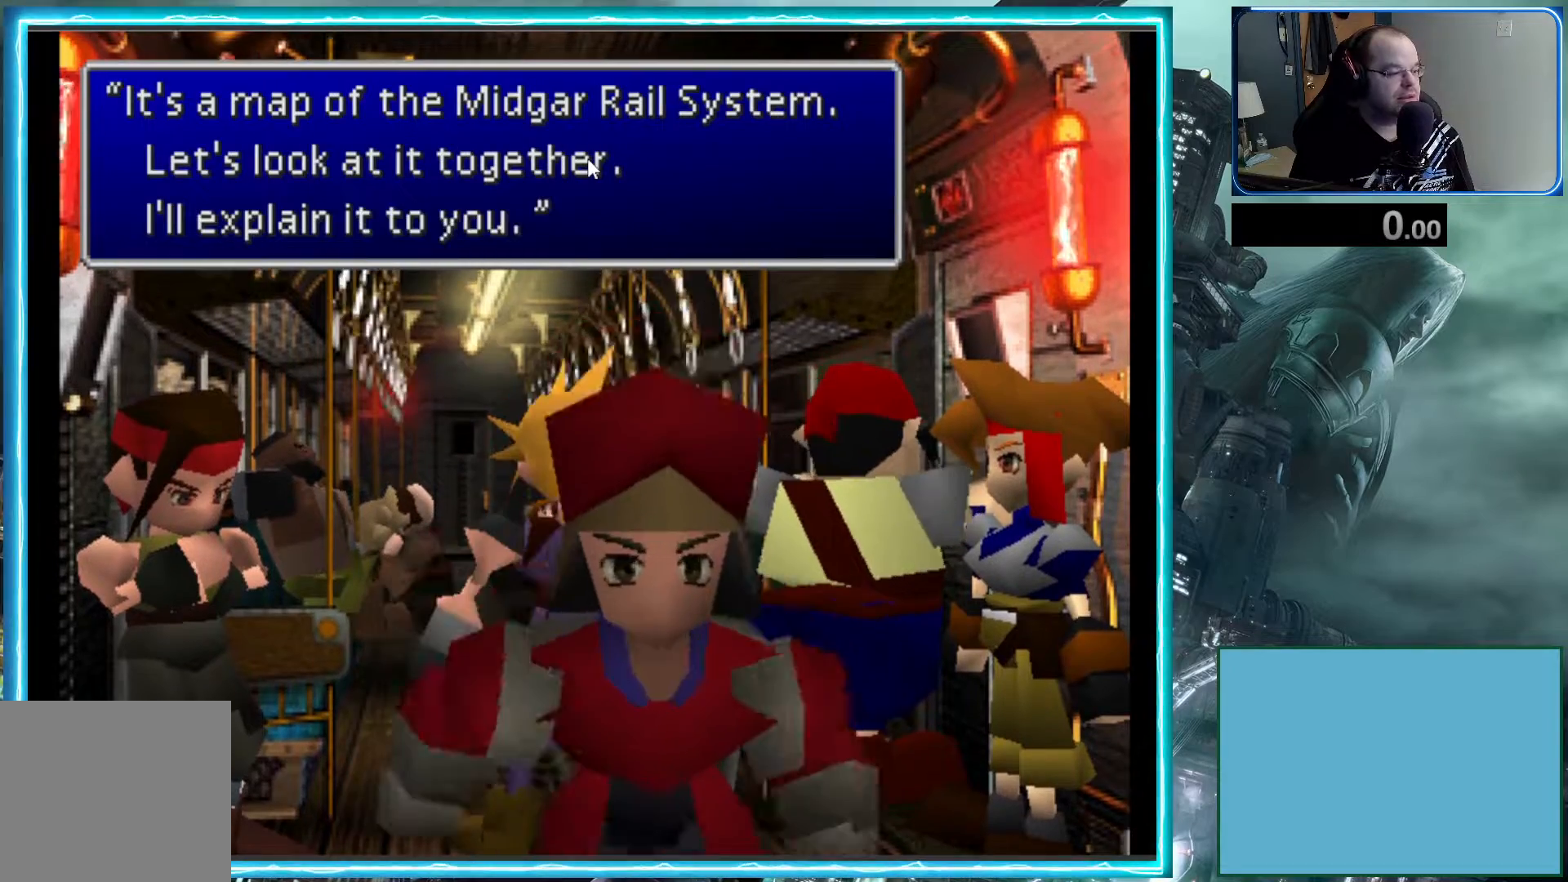
{"buttons": [], "left_stick": "center", "events": []}
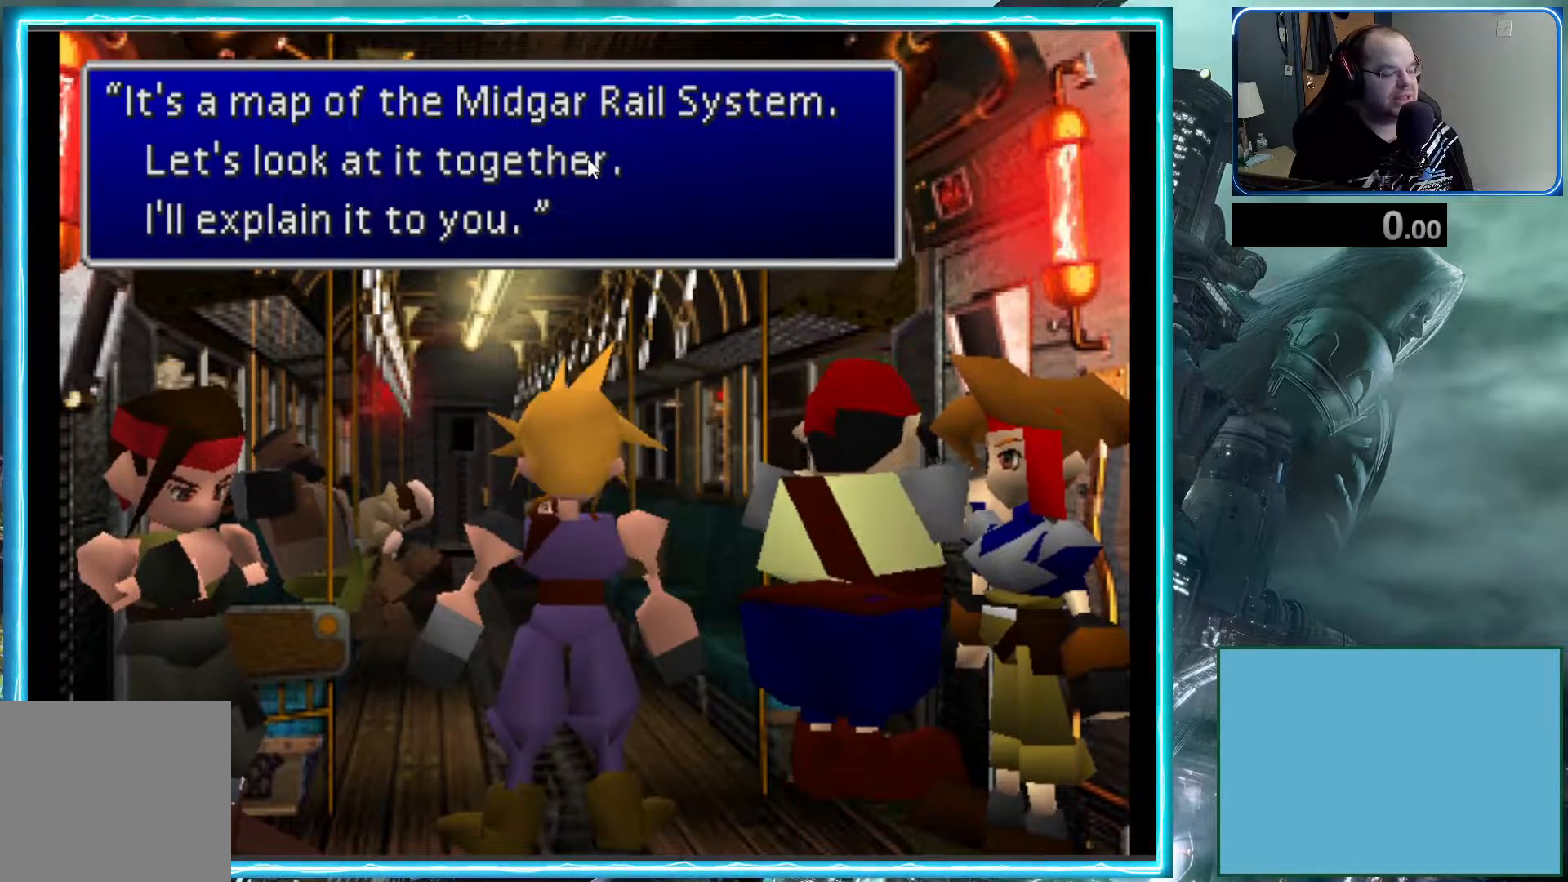
{"buttons": [], "left_stick": "center", "events": [[317, "DPAD_UP", "down"], [450, "DPAD_UP", "up"]]}
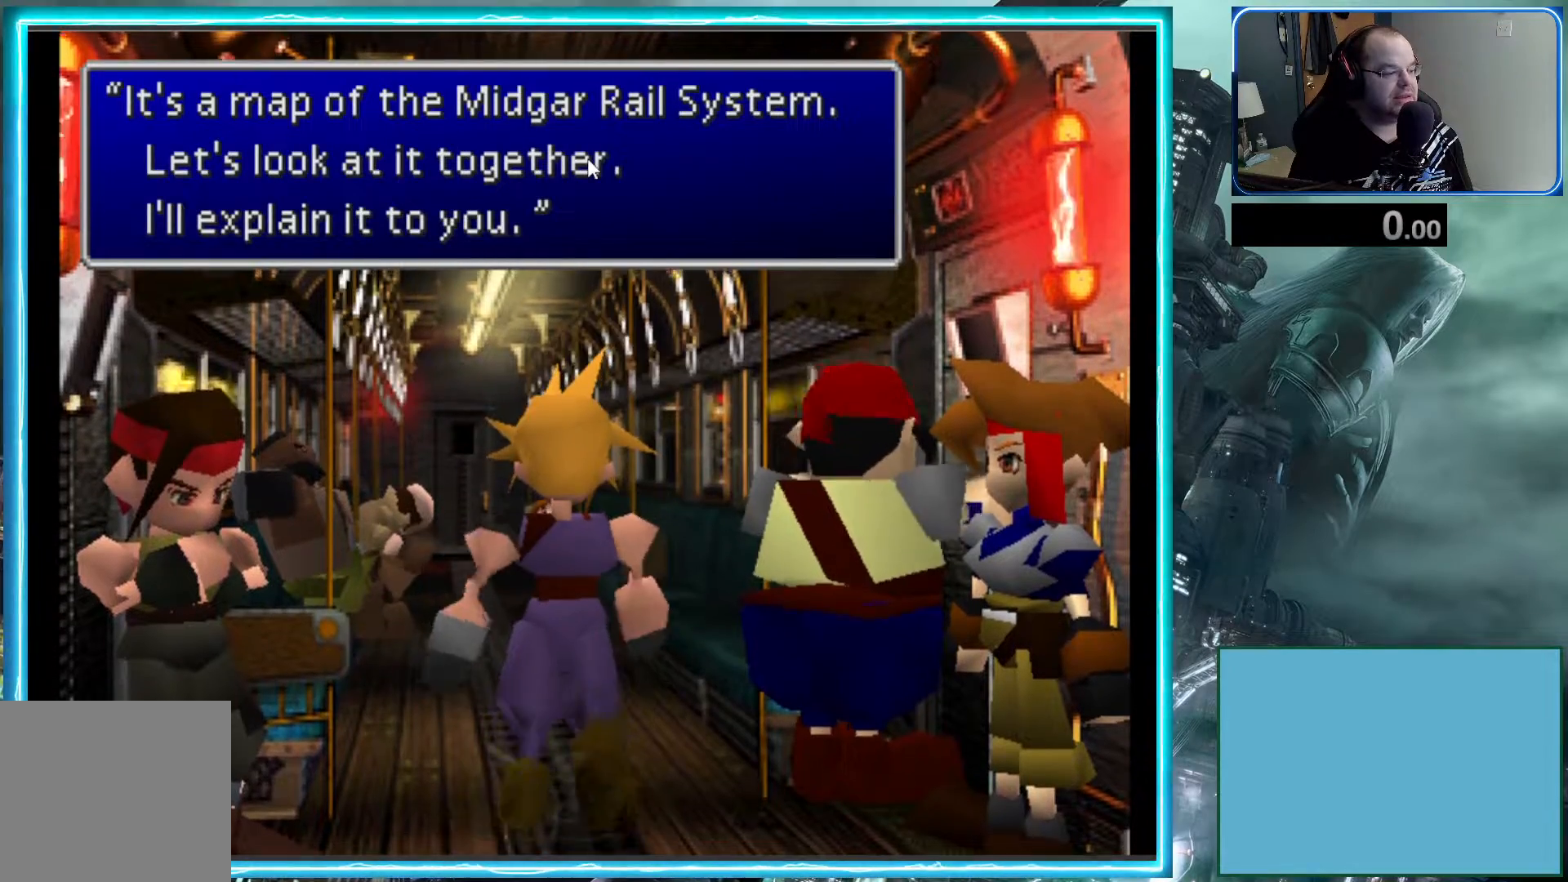
{"buttons": [], "left_stick": "center", "events": [[283, "DPAD_DOWN", "down"], [383, "DPAD_DOWN", "up"]]}
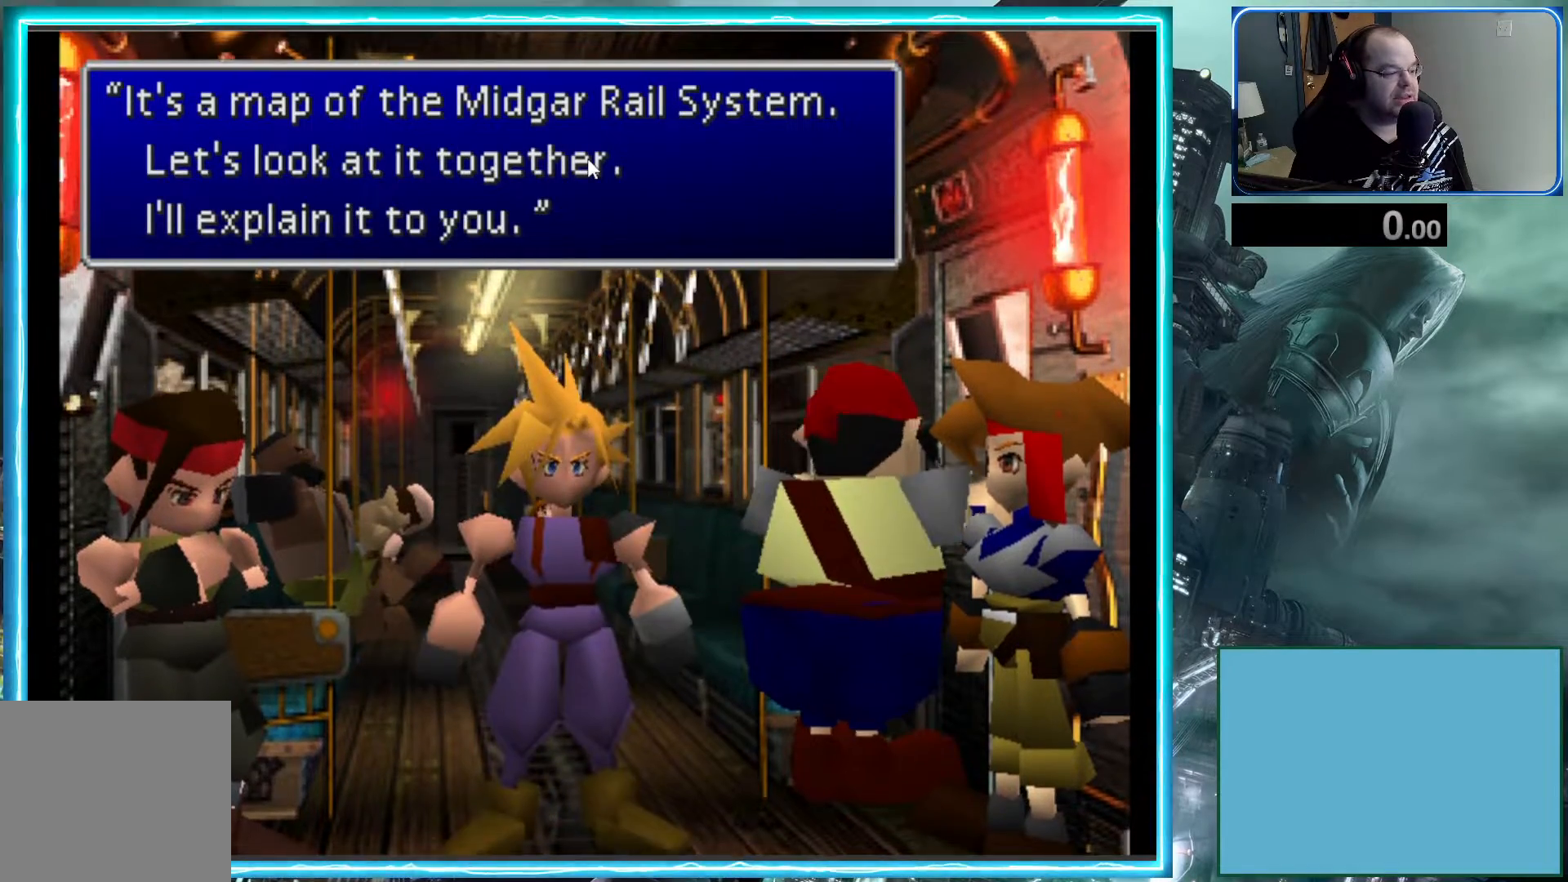
{"buttons": [], "left_stick": "center", "events": [[183, "DPAD_UP", "down"], [317, "DPAD_UP", "up"]]}
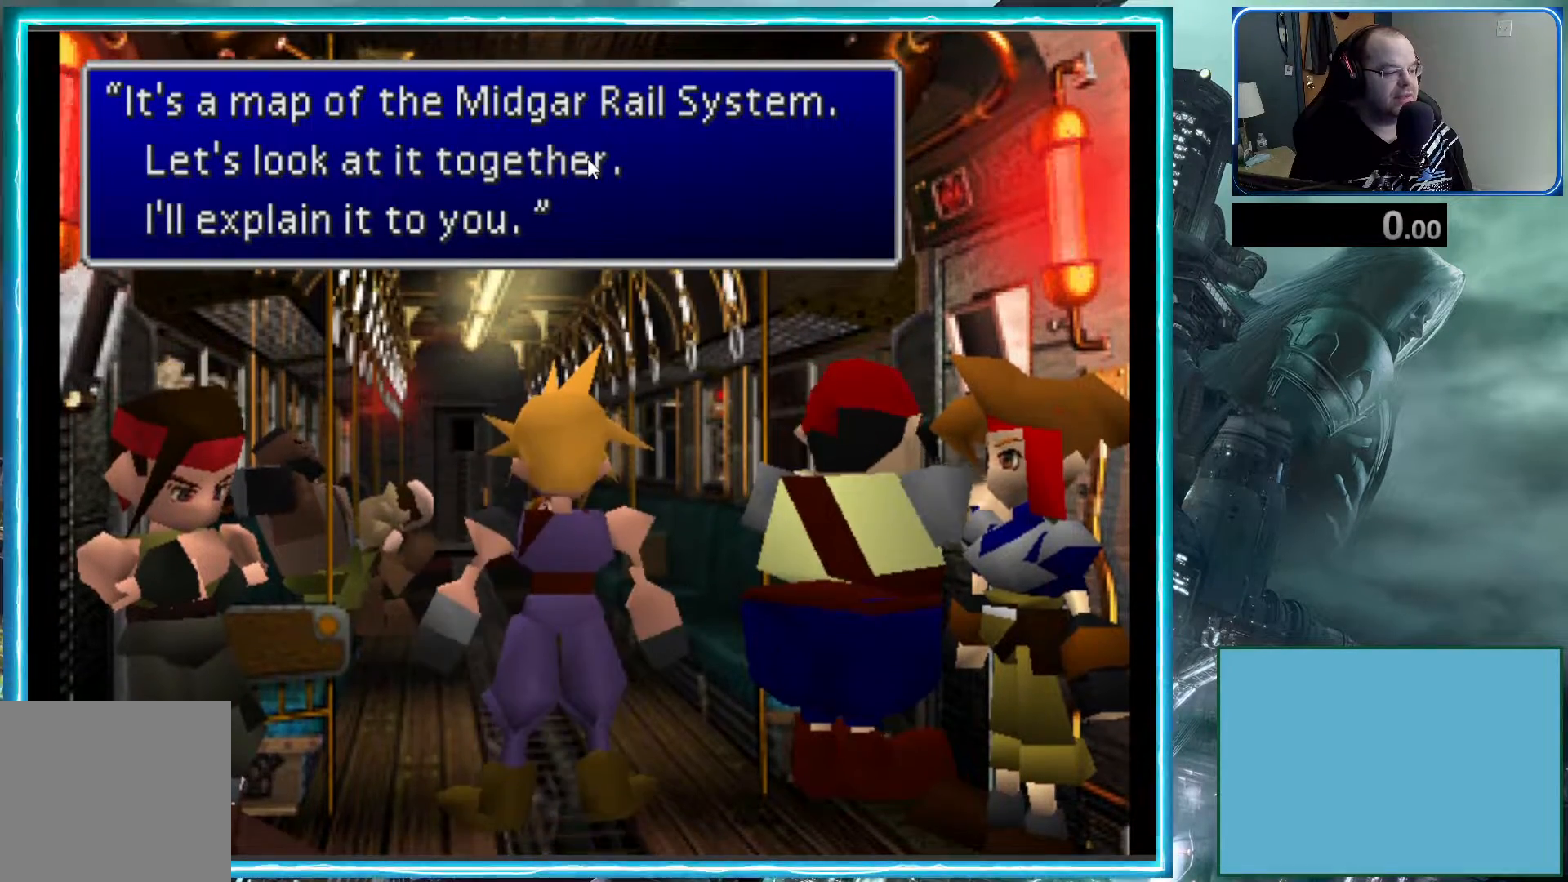
{"buttons": [], "left_stick": "center", "events": [[100, "DPAD_DOWN", "down"], [200, "DPAD_DOWN", "up"]]}
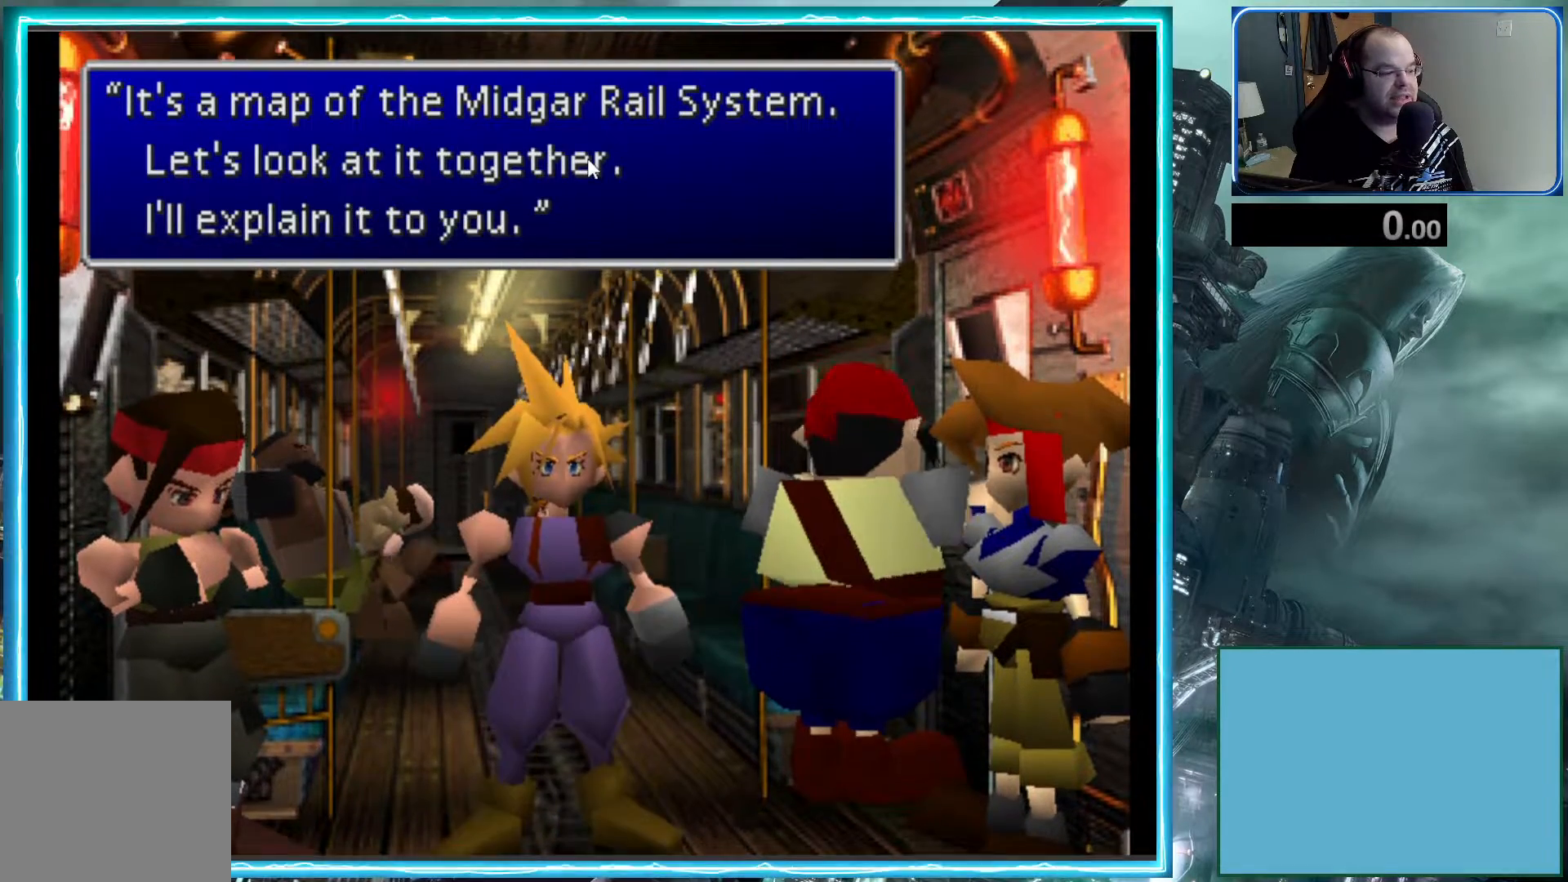
{"buttons": ["DPAD_DOWN"], "left_stick": "center", "events": [[50, "DPAD_UP", "down"], [167, "DPAD_UP", "up"], [500, "DPAD_DOWN", "down"]]}
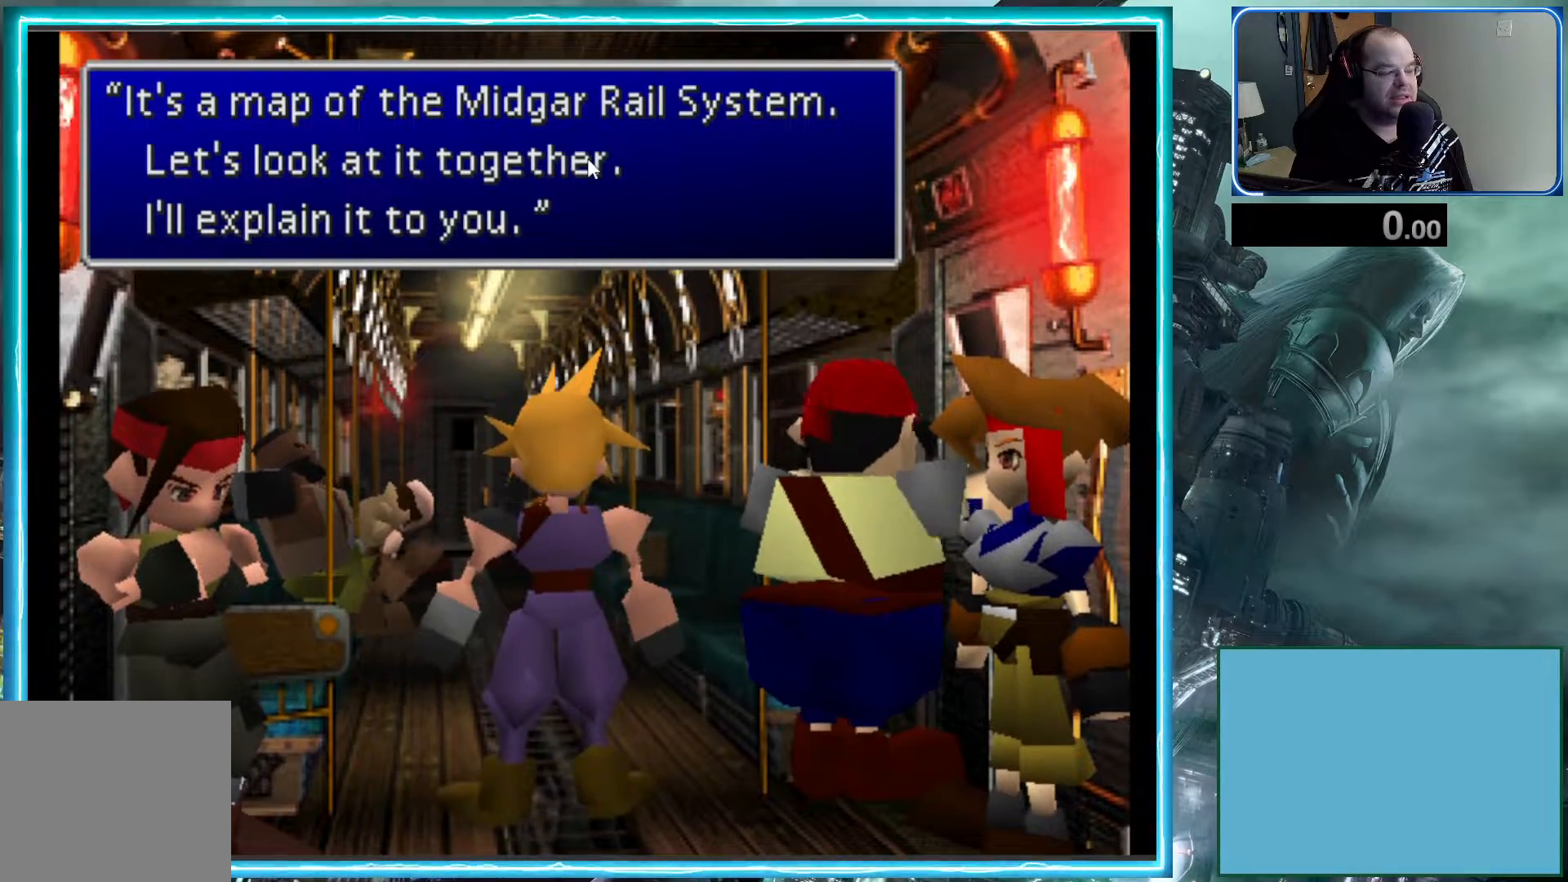
{"buttons": ["DPAD_UP"], "left_stick": "center", "events": [[83, "DPAD_DOWN", "up"], [417, "DPAD_UP", "down"]]}
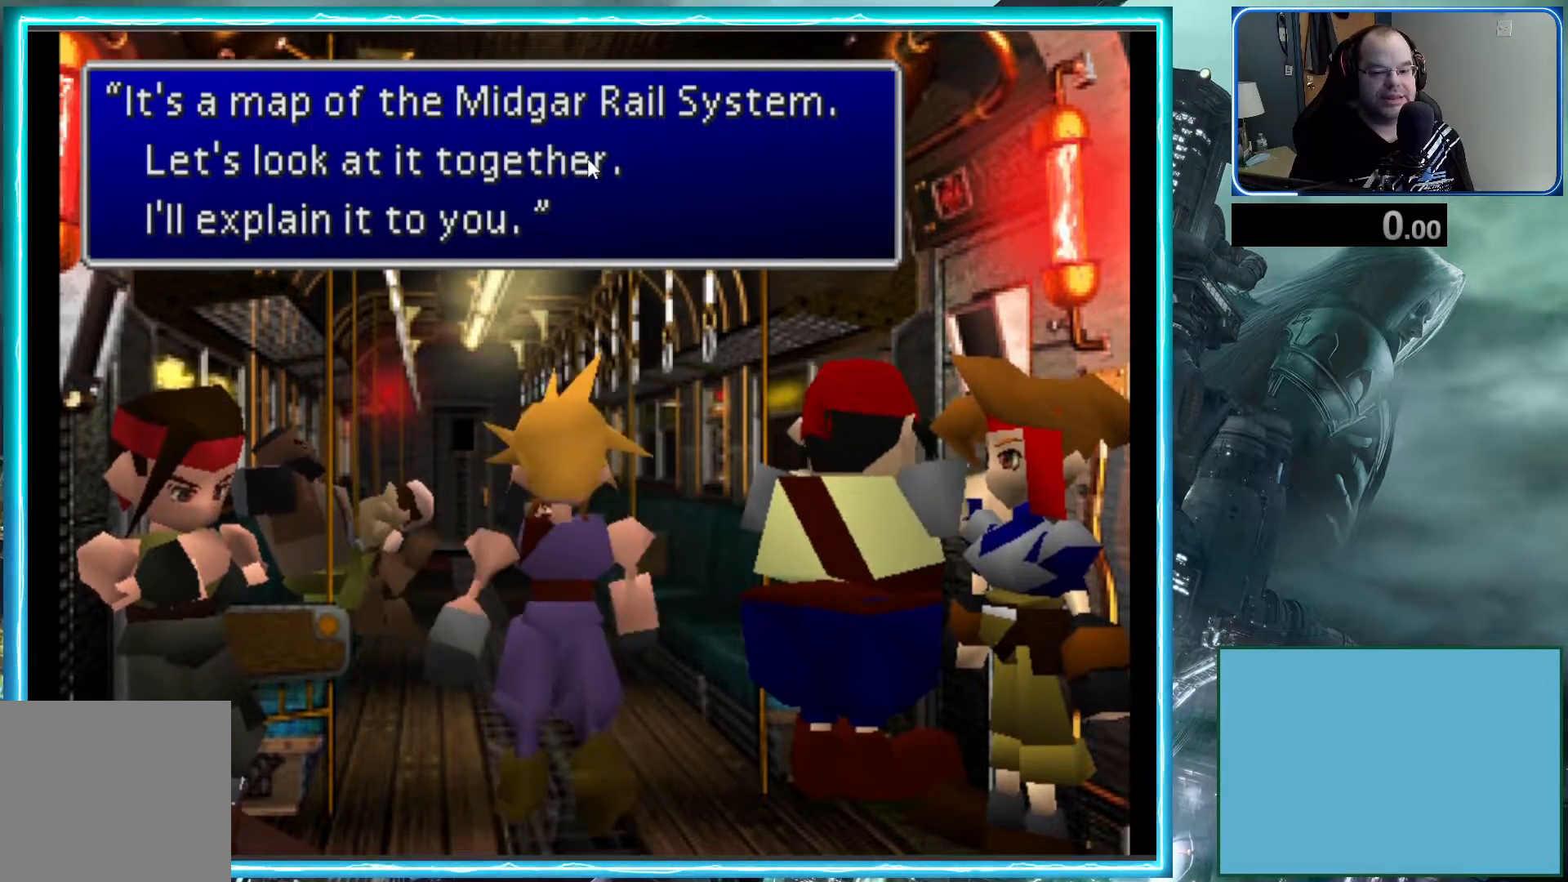
{"buttons": [], "left_stick": "center", "events": [[33, "DPAD_UP", "up"], [383, "DPAD_DOWN", "down"], [450, "DPAD_DOWN", "up"]]}
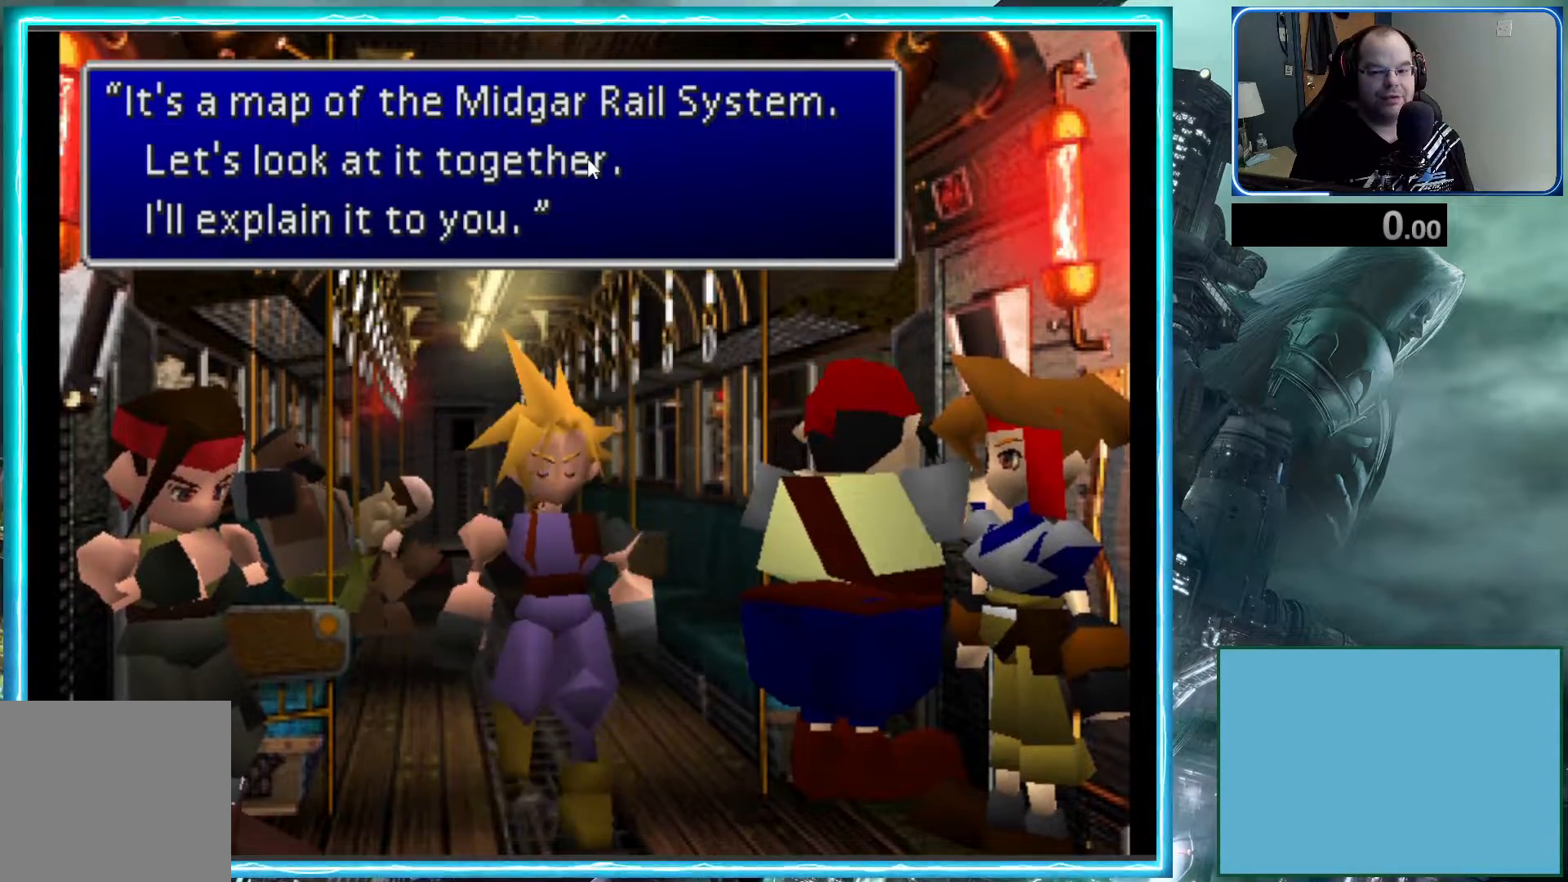
{"buttons": [], "left_stick": "center", "events": [[267, "DPAD_UP", "down"], [400, "DPAD_UP", "up"]]}
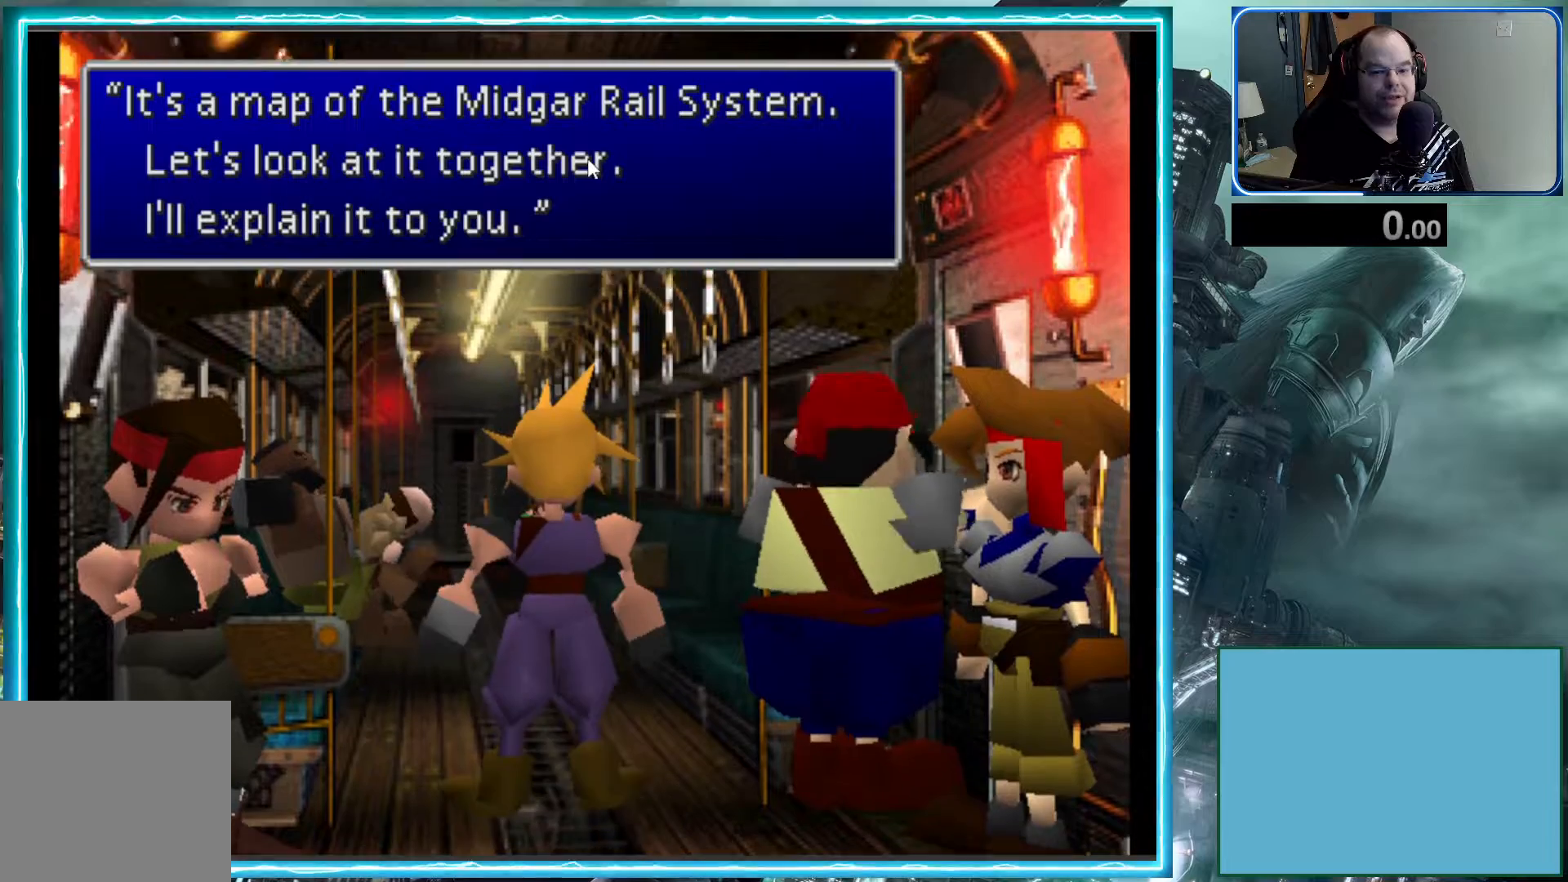
{"buttons": [], "left_stick": "center", "events": [[250, "DPAD_DOWN", "down"], [317, "DPAD_DOWN", "up"]]}